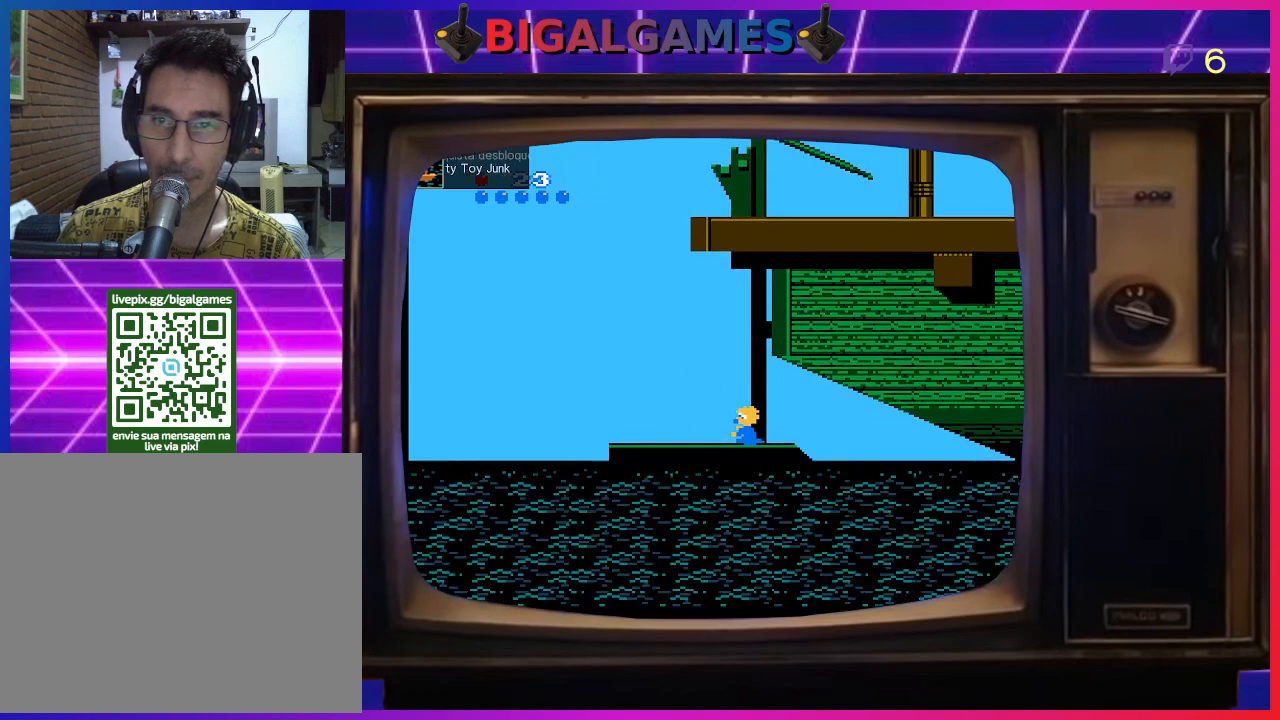
Gameplay with a controller (PlayStation layout); each line is a JSON object with the inputs held at the frame after it. "events" lists button and stick changes between this image and that frame as [ms after this image, input, new state], when the widget could be followed in between. Not read: left_stick.
{"buttons": ["DPAD_UP"], "right_stick": "center", "events": [[200, "CROSS", "down"], [300, "CIRCLE", "up"], [400, "CROSS", "up"]]}
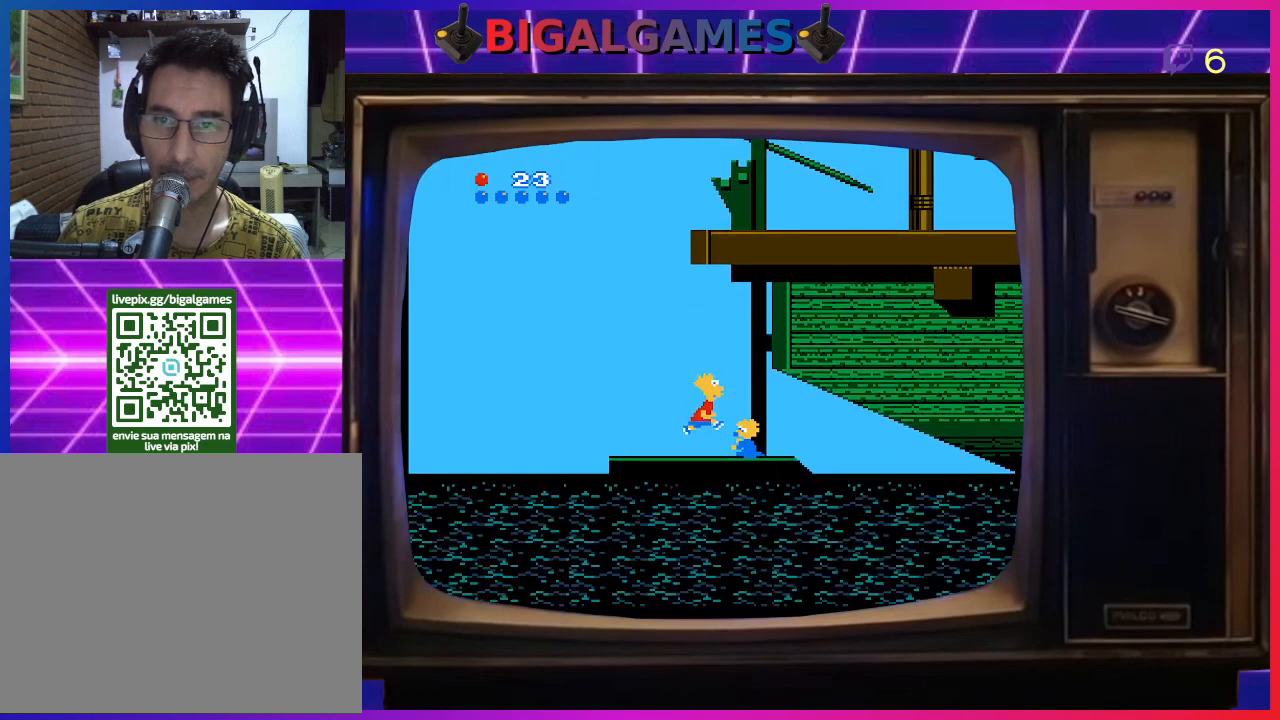
{"buttons": ["DPAD_LEFT"], "right_stick": "center", "events": [[67, "DPAD_UP", "up"], [200, "DPAD_LEFT", "down"]]}
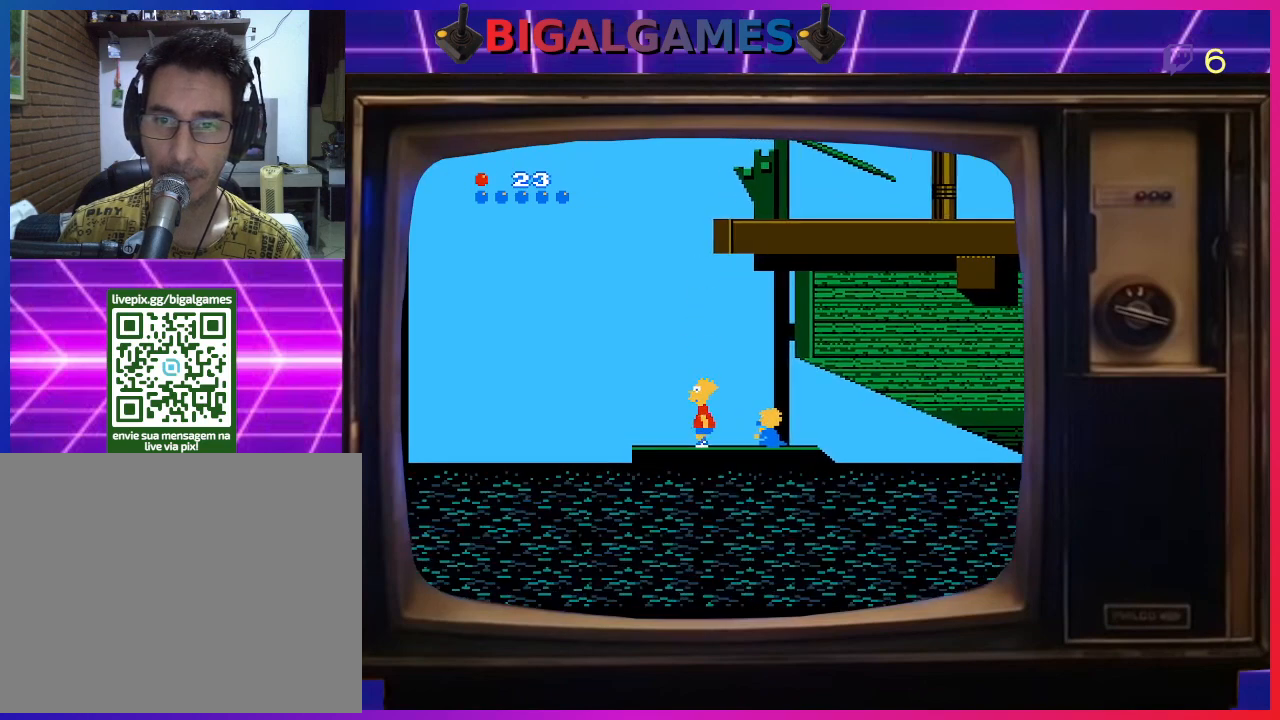
{"buttons": [], "right_stick": "center", "events": [[133, "DPAD_LEFT", "up"]]}
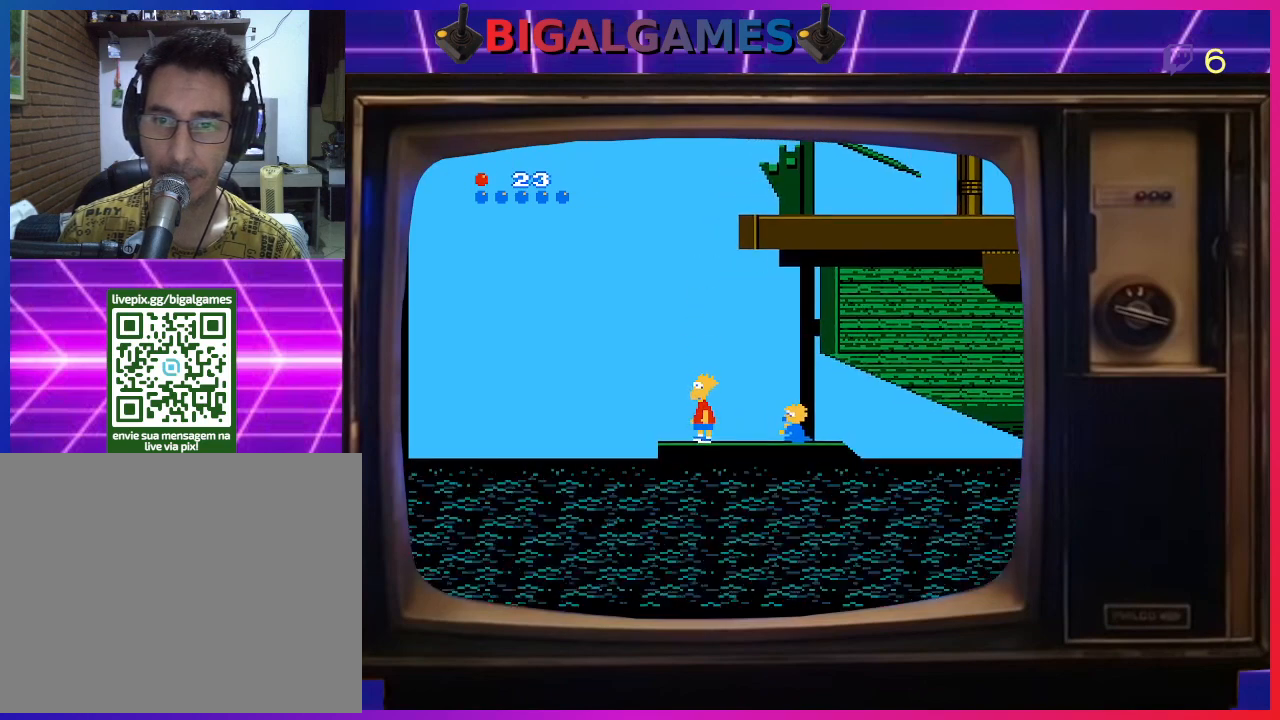
{"buttons": ["DPAD_LEFT"], "right_stick": "center", "events": [[67, "DPAD_RIGHT", "down"], [167, "DPAD_RIGHT", "up"], [467, "DPAD_LEFT", "down"]]}
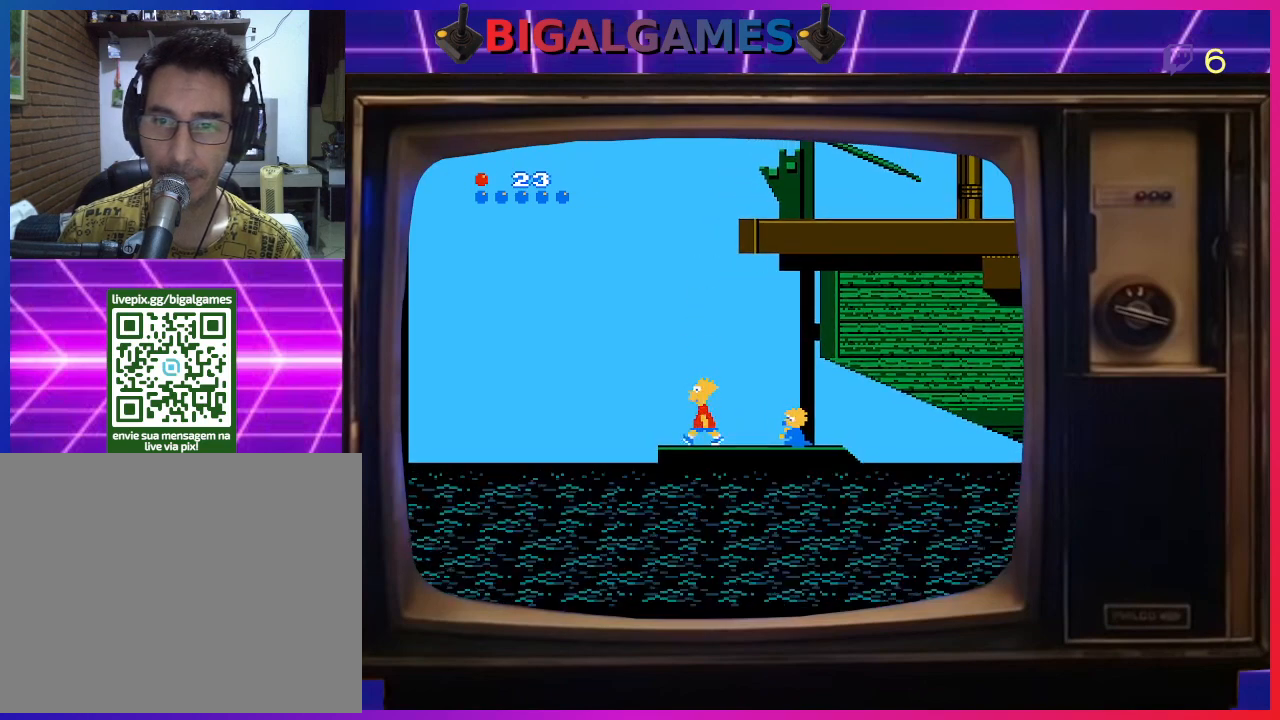
{"buttons": [], "right_stick": "center", "events": [[100, "DPAD_LEFT", "up"], [233, "DPAD_LEFT", "down"], [500, "DPAD_LEFT", "up"]]}
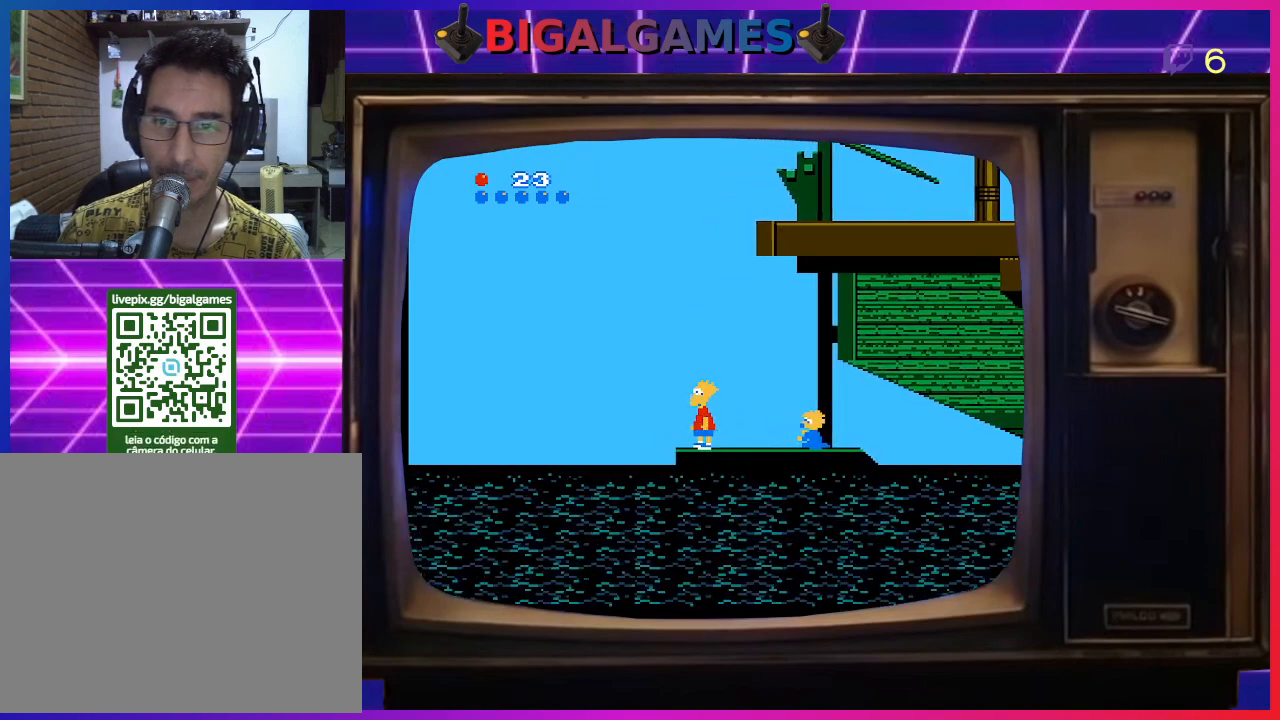
{"buttons": ["DPAD_RIGHT"], "right_stick": "center", "events": [[167, "DPAD_RIGHT", "down"]]}
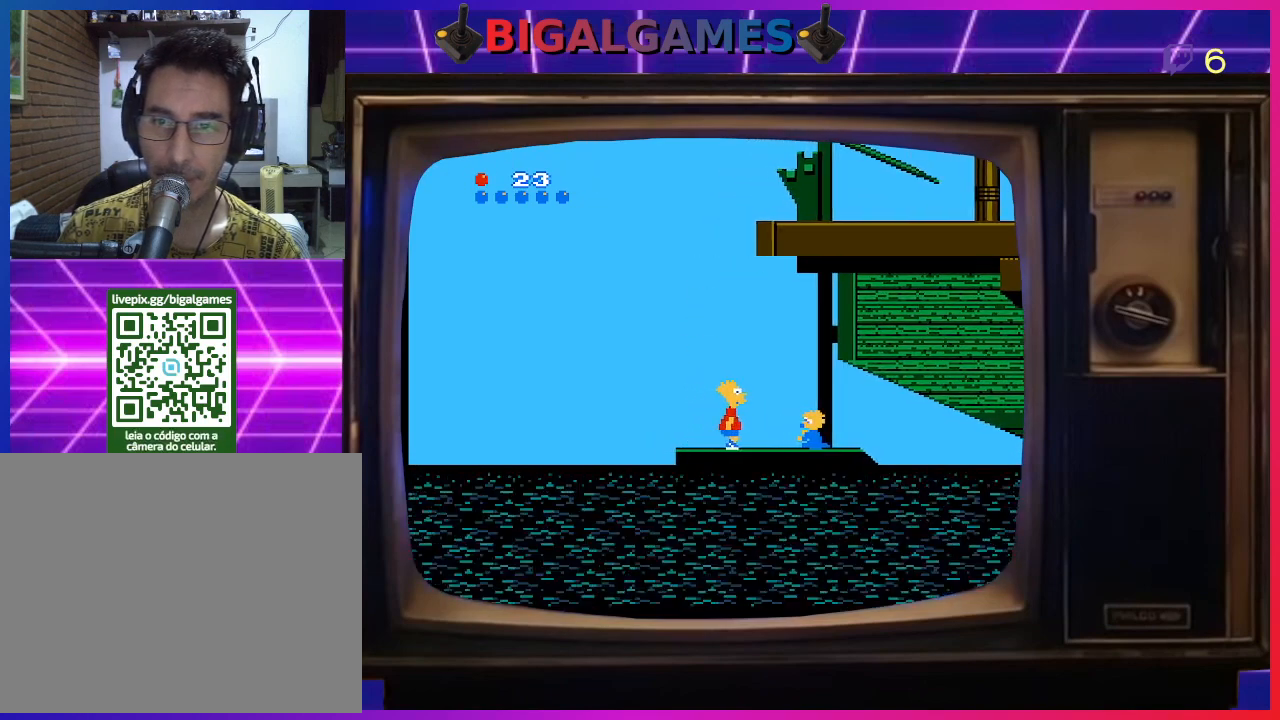
{"buttons": ["DPAD_DOWN"], "right_stick": "center", "events": [[300, "DPAD_RIGHT", "up"], [433, "DPAD_DOWN", "down"]]}
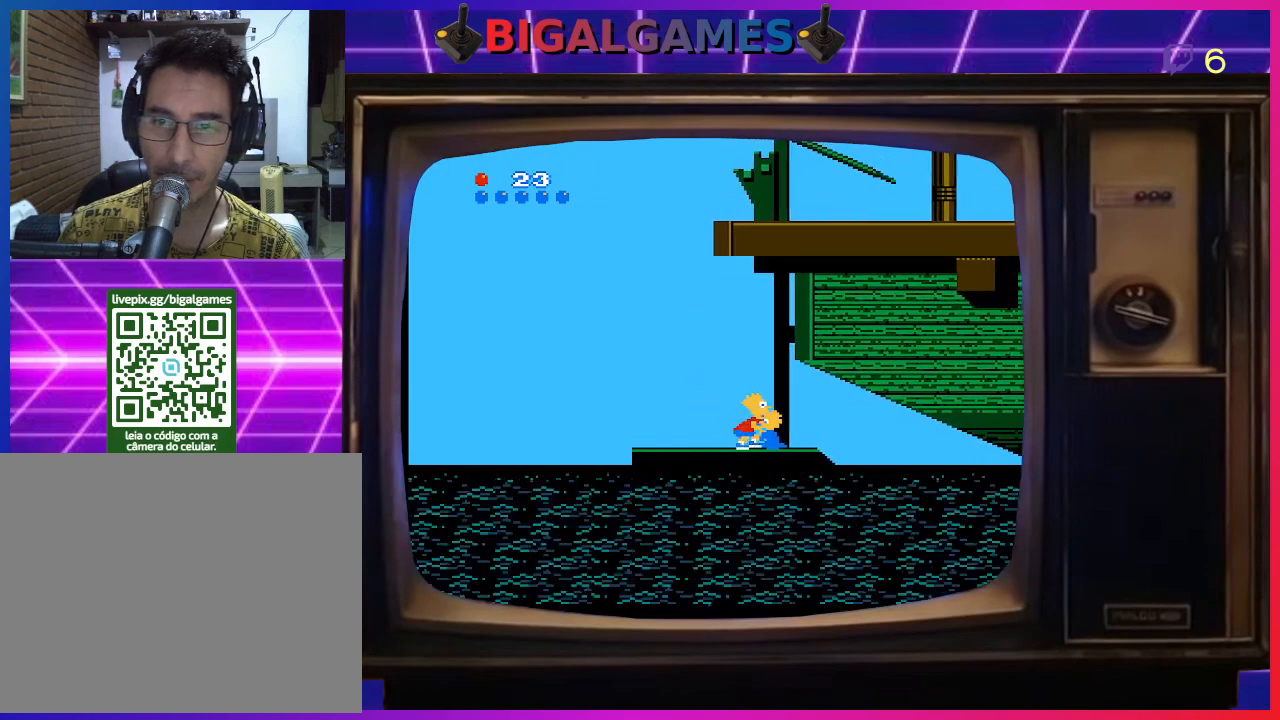
{"buttons": ["CROSS", "DPAD_DOWN"], "right_stick": "center", "events": [[433, "CROSS", "down"]]}
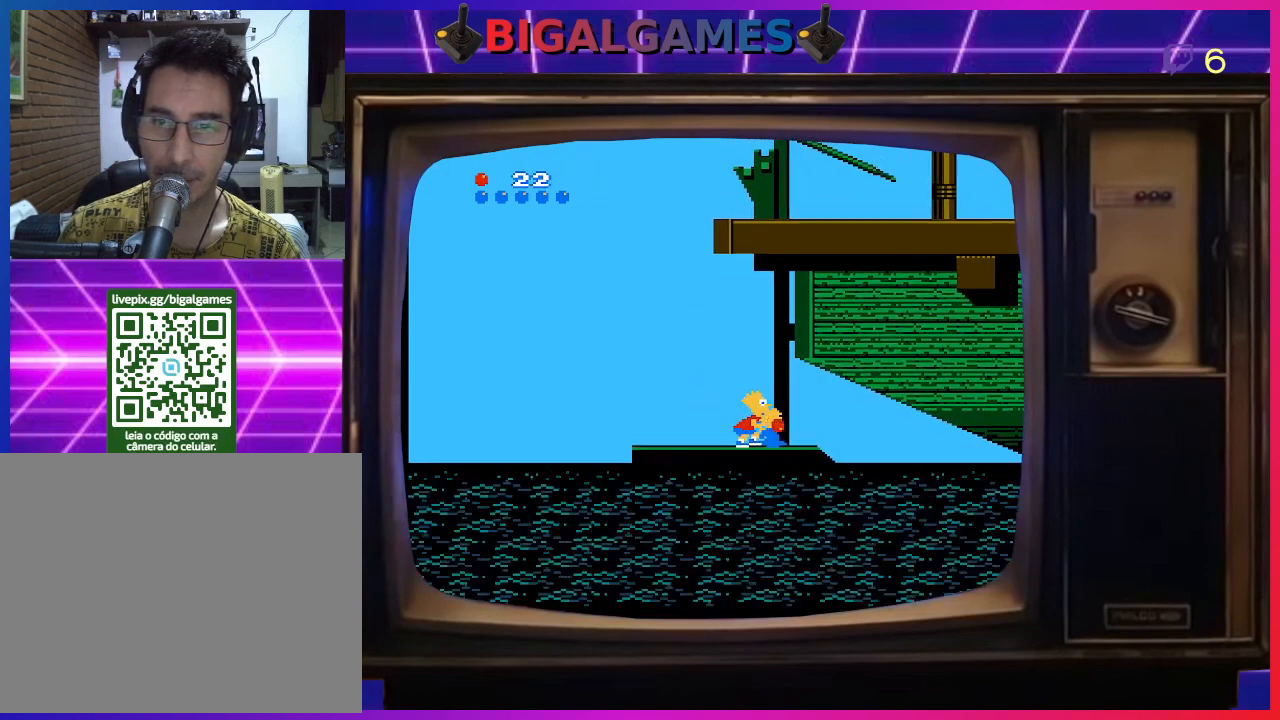
{"buttons": [], "right_stick": "center", "events": [[100, "CROSS", "up"], [433, "DPAD_DOWN", "up"]]}
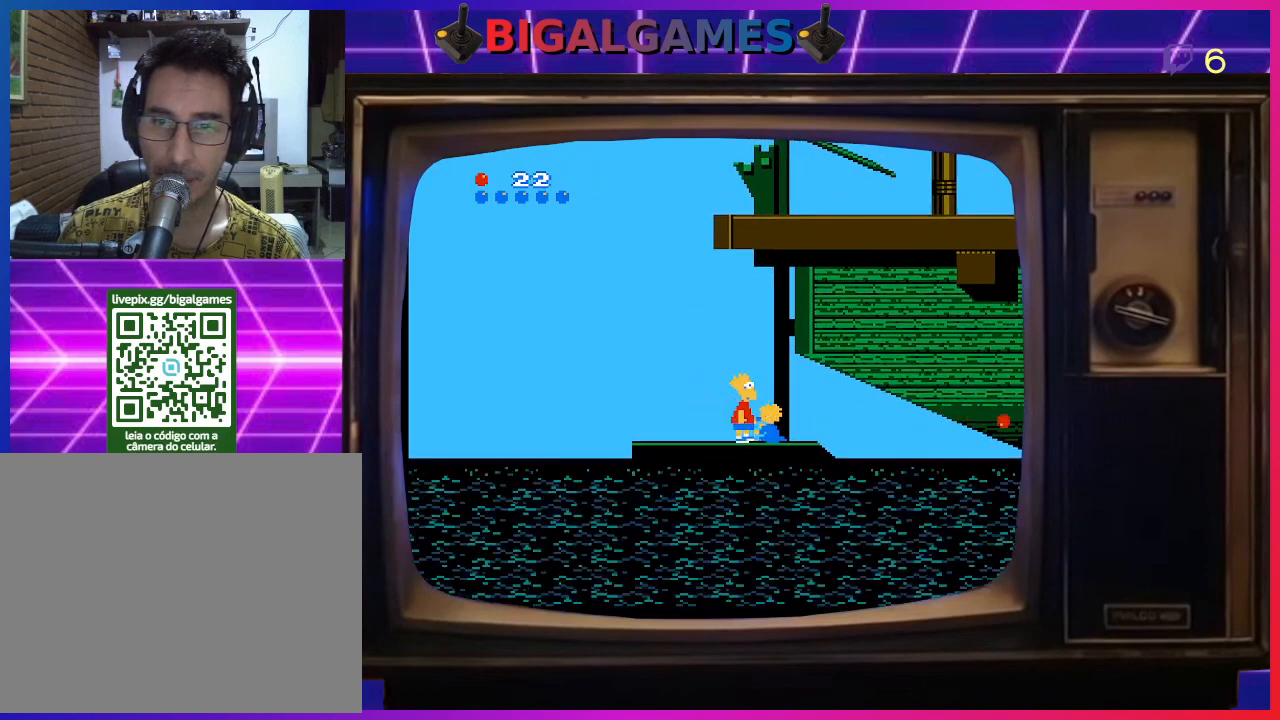
{"buttons": ["DPAD_RIGHT"], "right_stick": "center", "events": [[67, "DPAD_LEFT", "down"], [267, "DPAD_LEFT", "up"], [400, "DPAD_RIGHT", "down"]]}
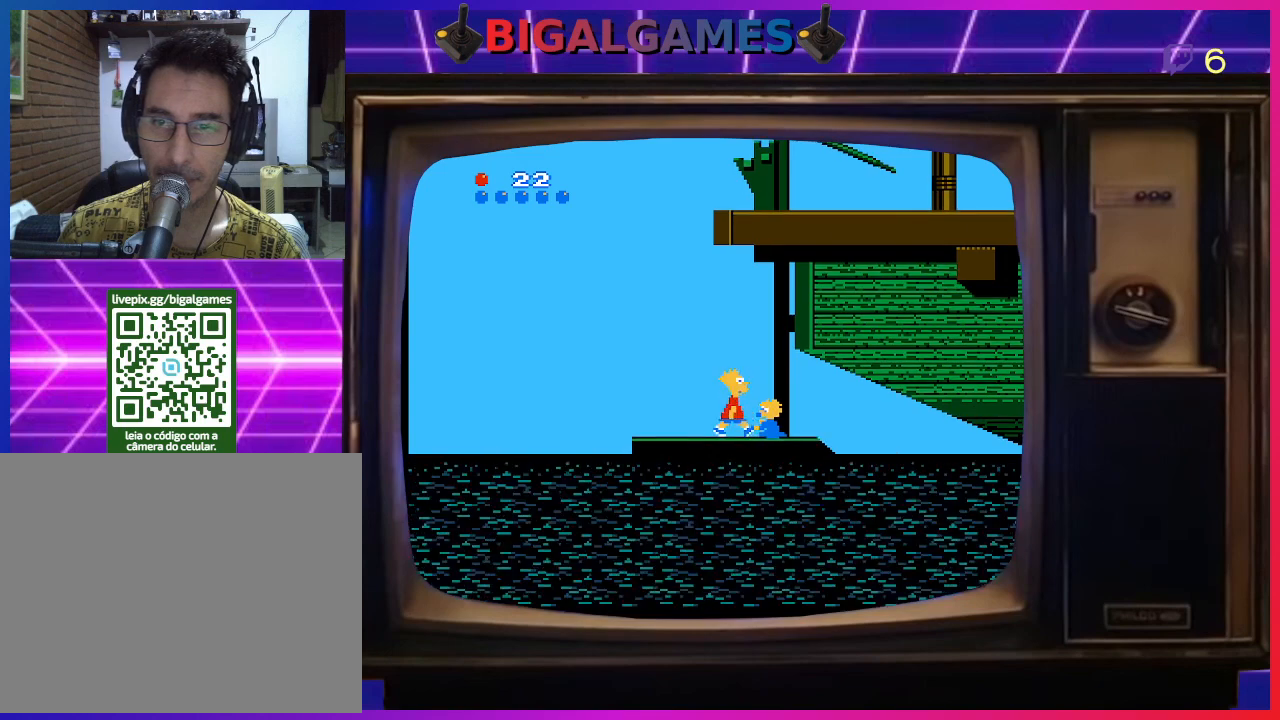
{"buttons": ["CIRCLE", "DPAD_DOWN"], "right_stick": "center", "events": [[33, "DPAD_RIGHT", "up"], [267, "DPAD_DOWN", "down"], [400, "CIRCLE", "down"]]}
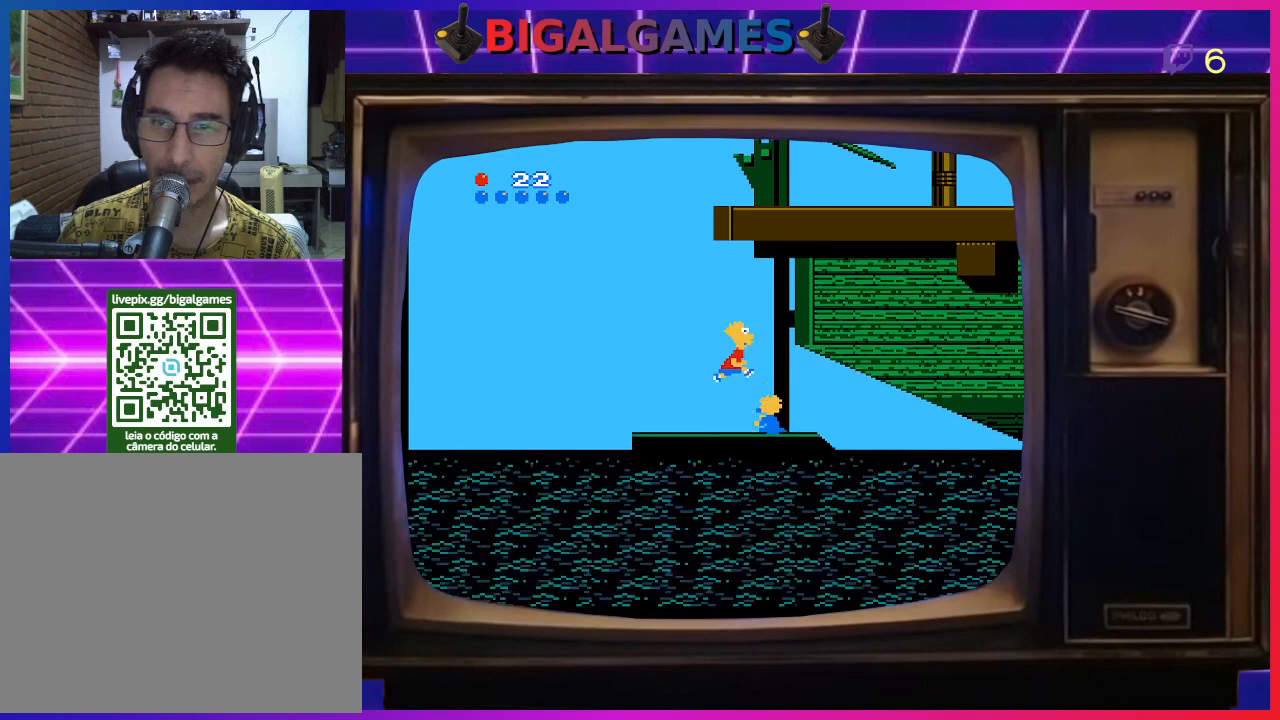
{"buttons": ["DPAD_DOWN"], "right_stick": "center", "events": [[100, "CIRCLE", "up"], [233, "CIRCLE", "down"], [367, "CIRCLE", "up"]]}
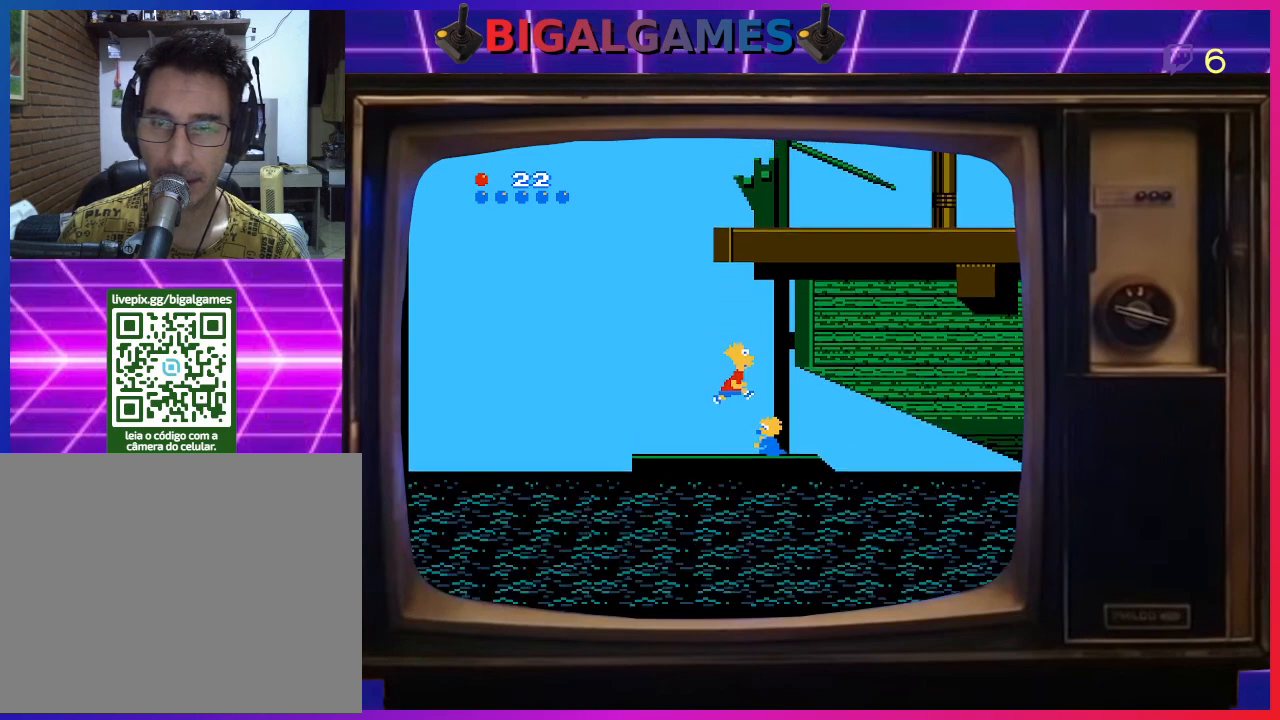
{"buttons": [], "right_stick": "center", "events": [[67, "DPAD_DOWN", "up"]]}
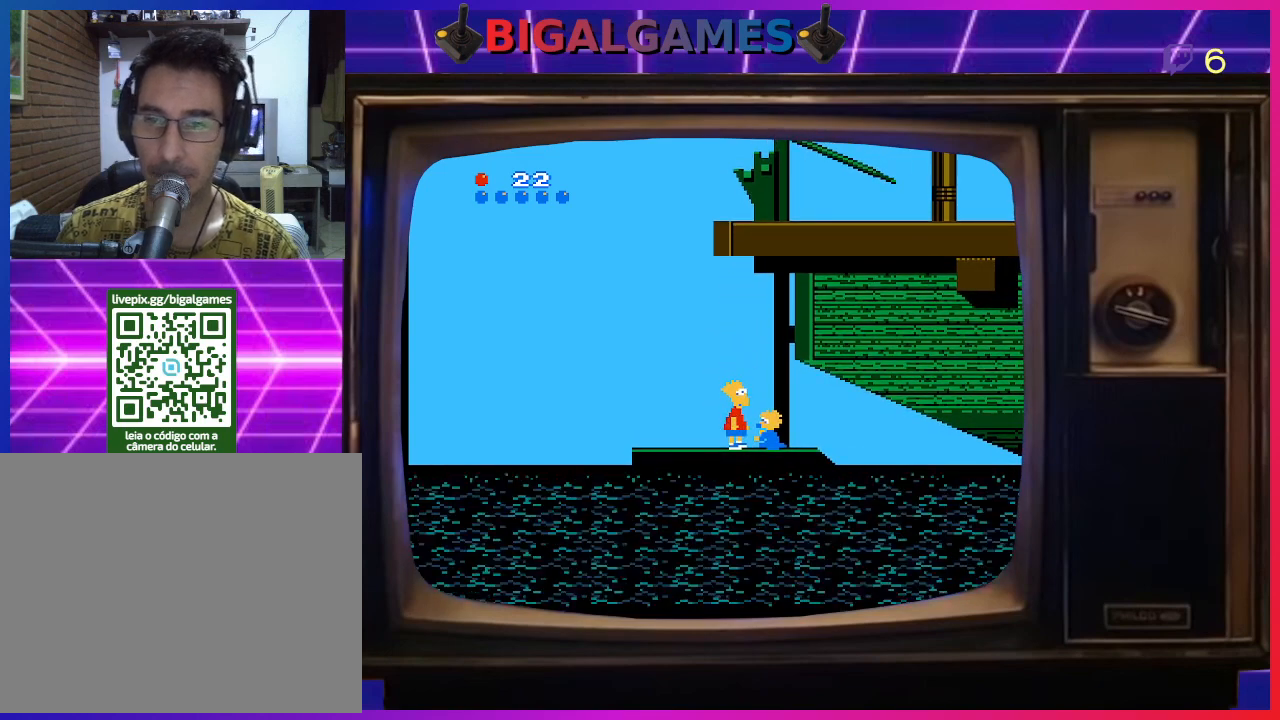
{"buttons": ["SELECT"], "right_stick": "center", "events": [[200, "SELECT", "down"]]}
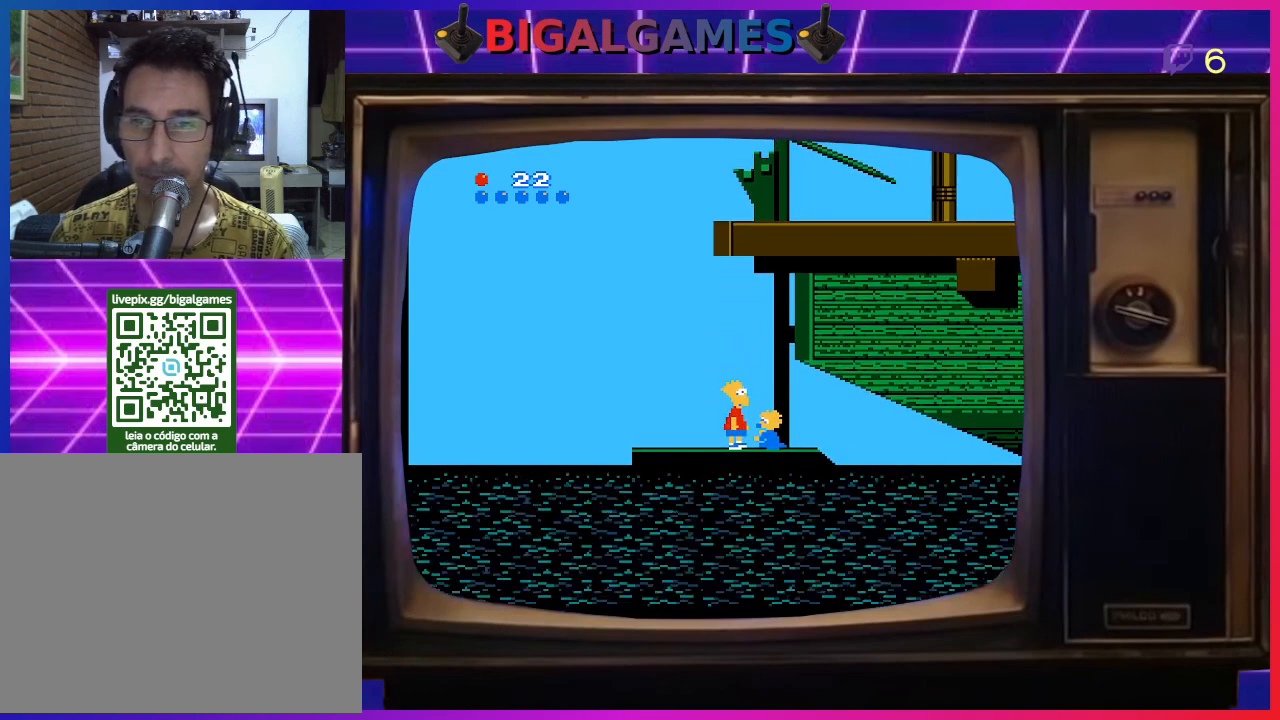
{"buttons": ["SELECT"], "right_stick": "center", "events": [[200, "SELECT", "up"], [467, "SELECT", "down"]]}
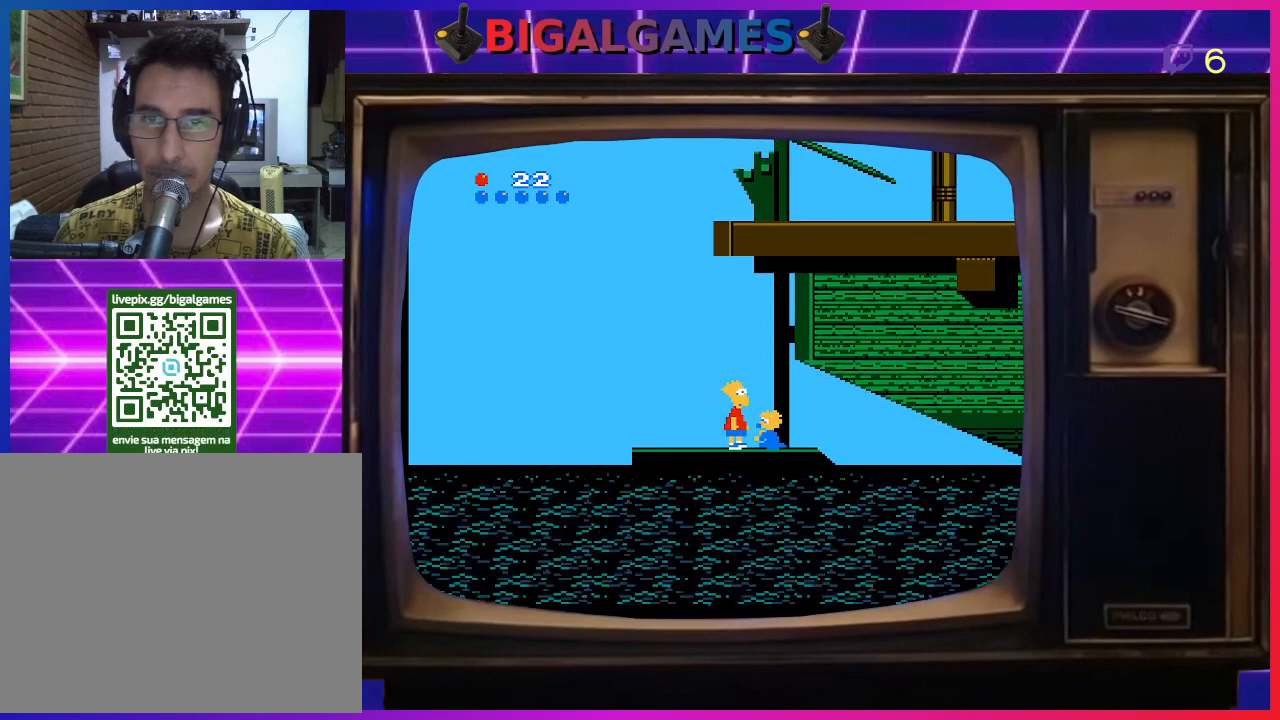
{"buttons": [], "right_stick": "center", "events": [[500, "SELECT", "up"]]}
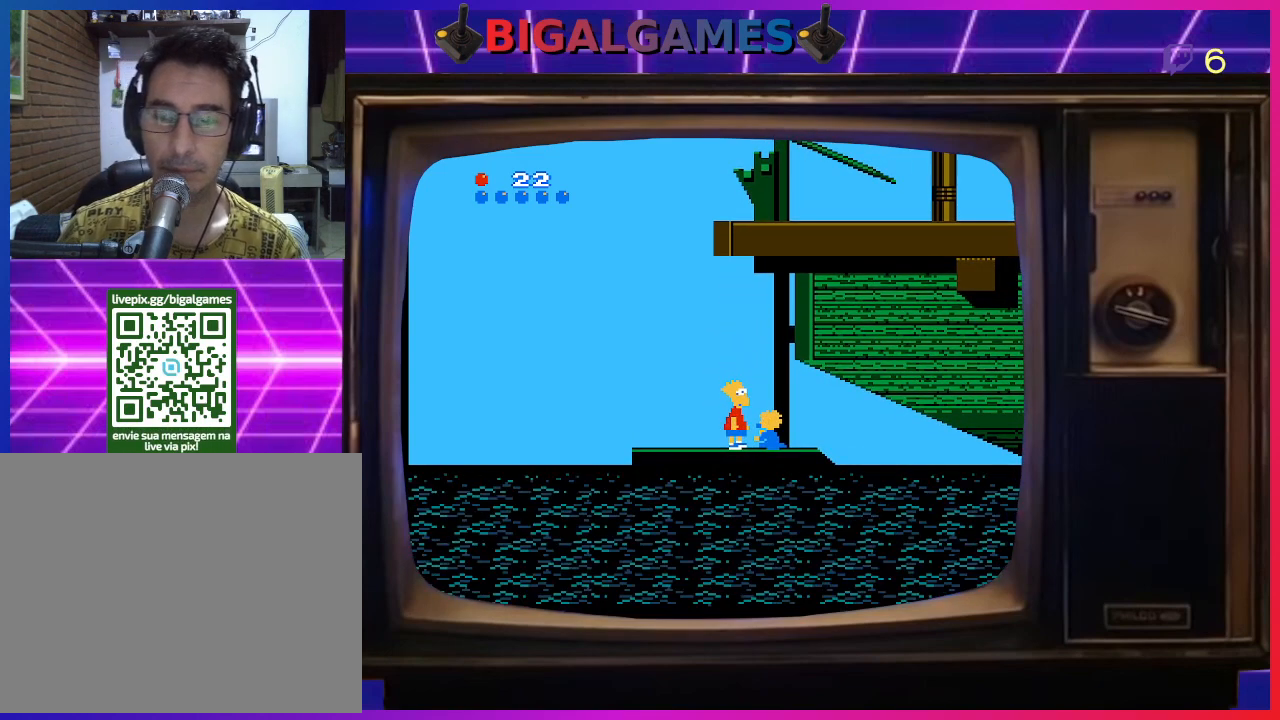
{"buttons": [], "right_stick": "center", "events": []}
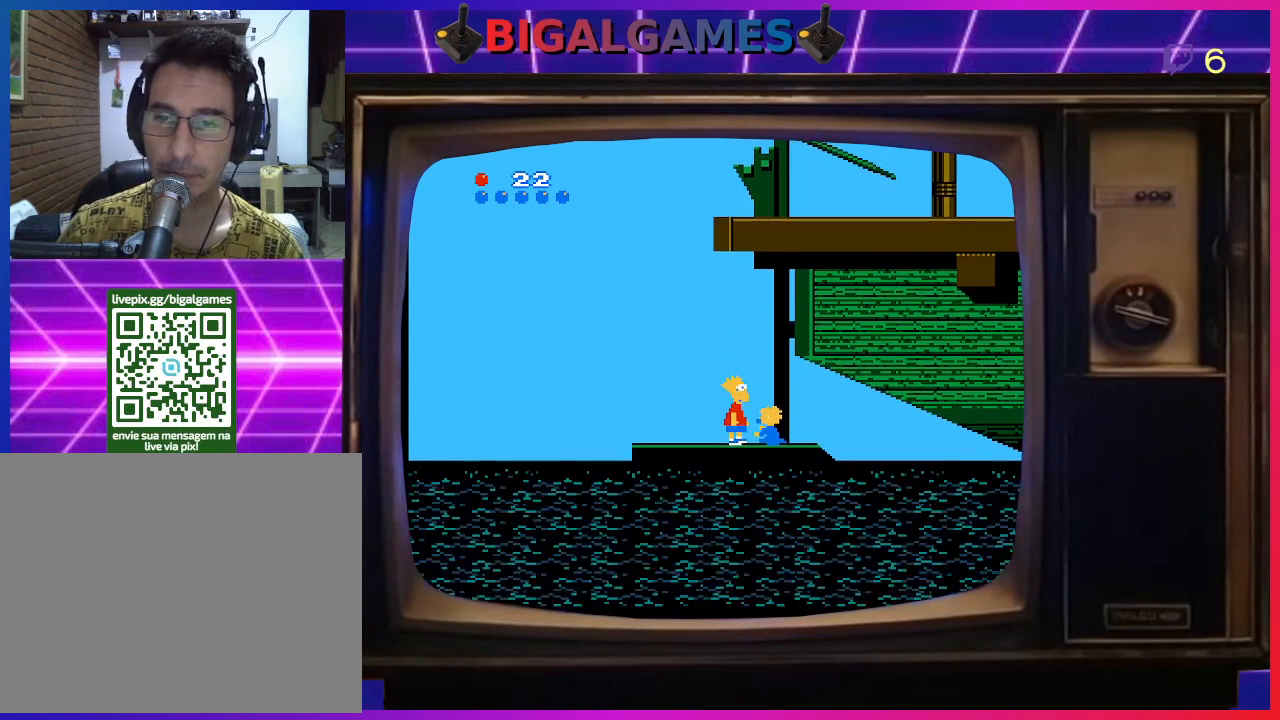
{"buttons": [], "right_stick": "center", "events": []}
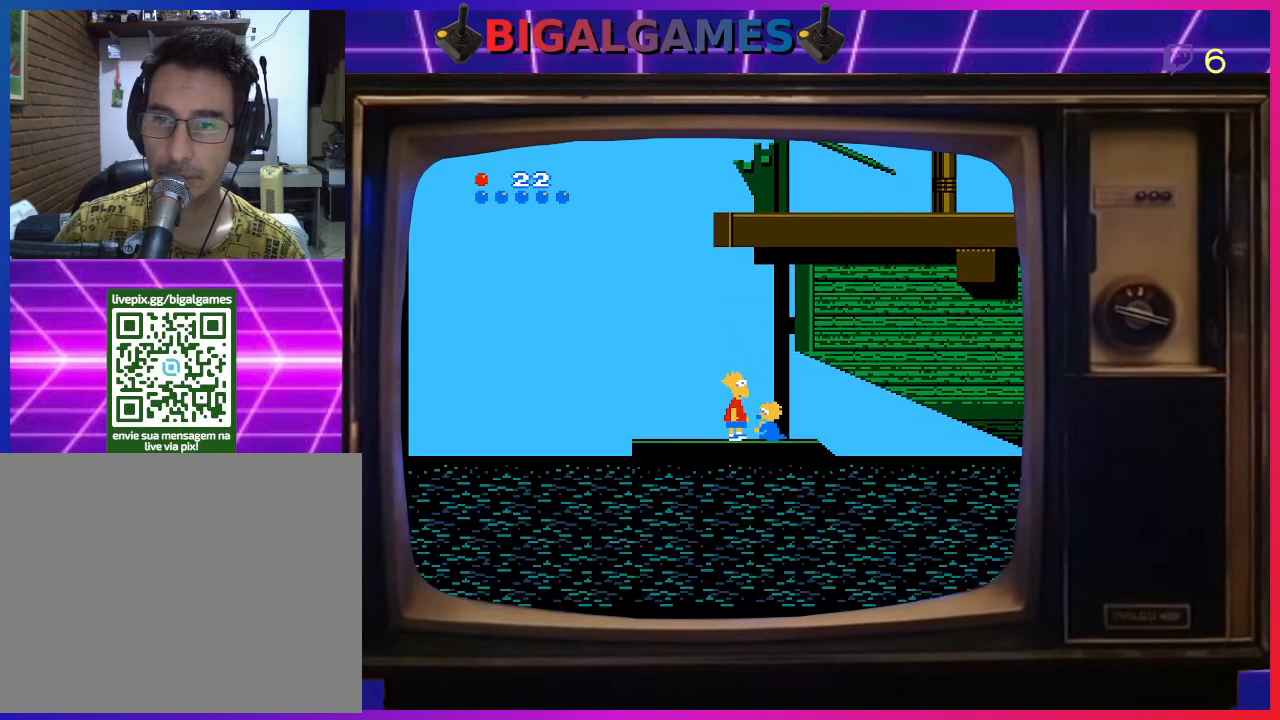
{"buttons": [], "right_stick": "center", "events": []}
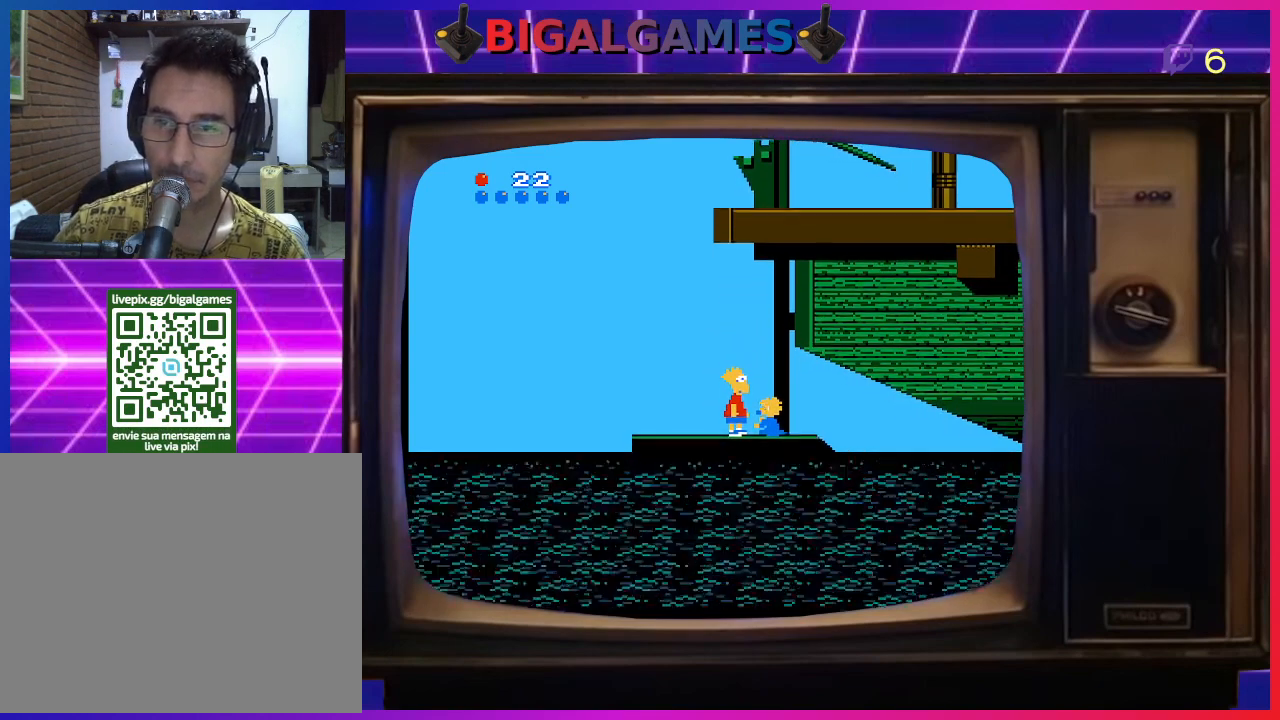
{"buttons": [], "right_stick": "center", "events": []}
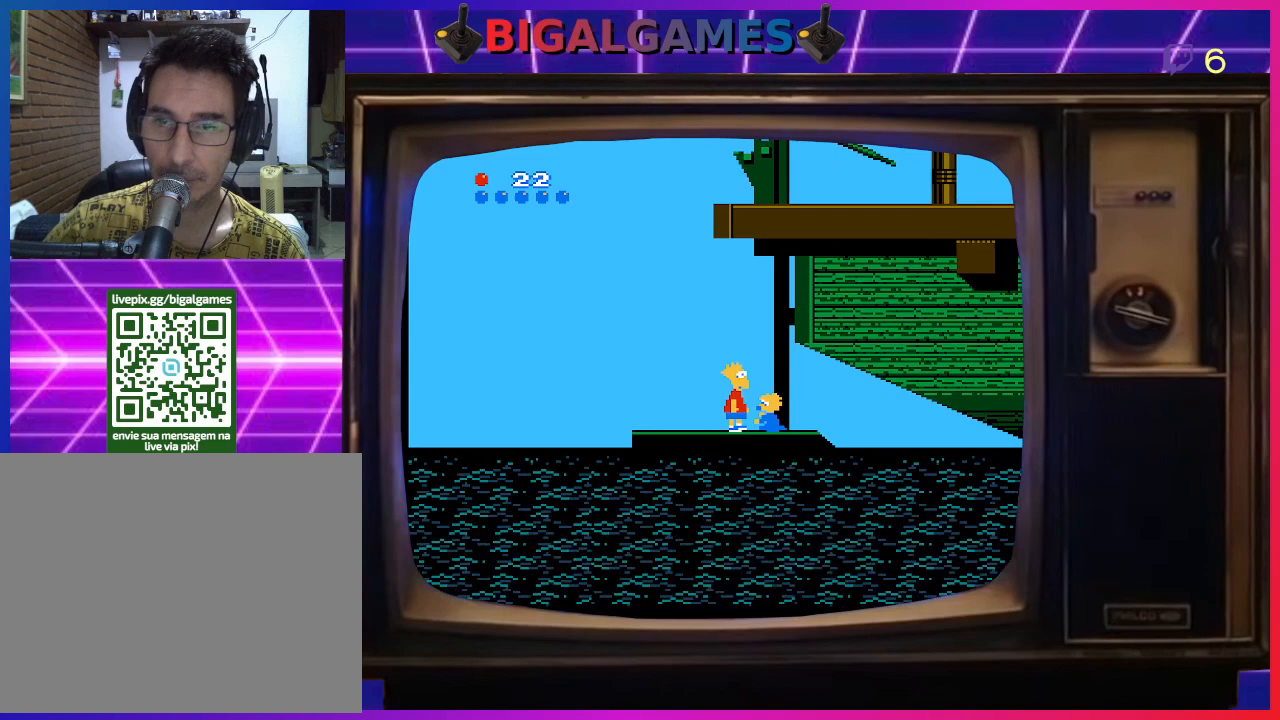
{"buttons": [], "right_stick": "center", "events": [[67, "START", "down"], [133, "right_stick", "up-right"], [300, "right_stick", "center"], [500, "START", "up"]]}
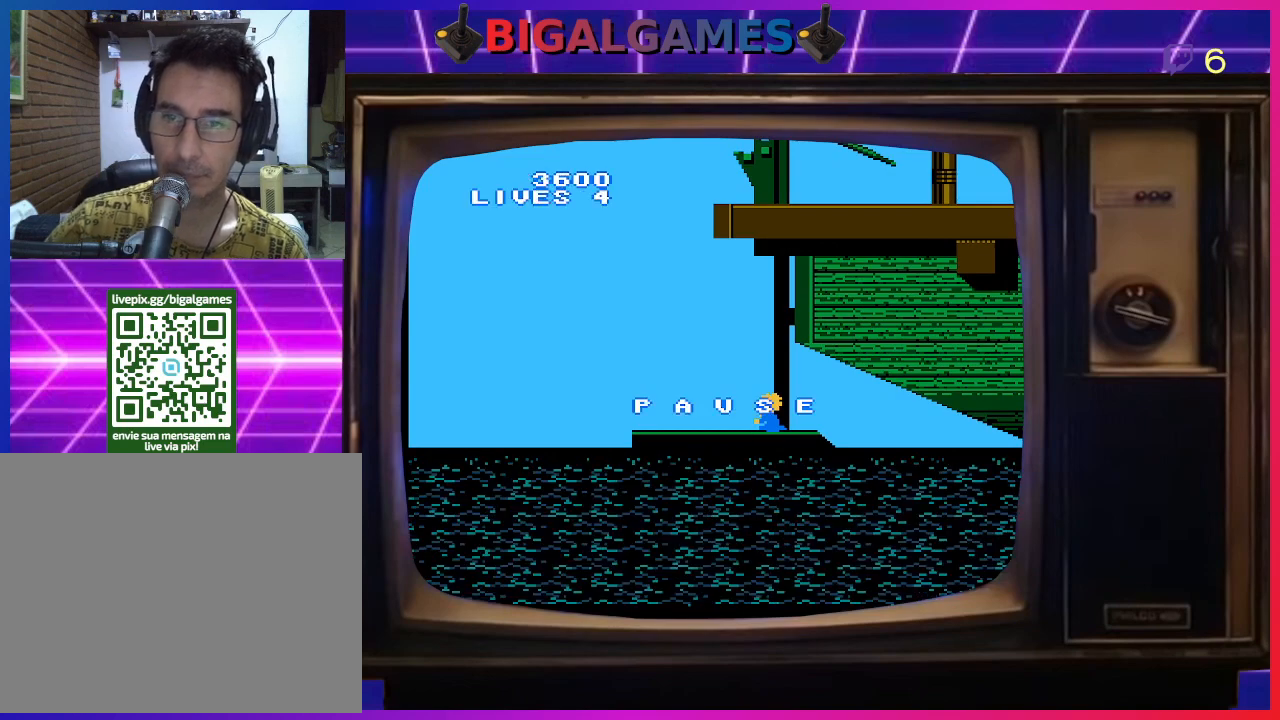
{"buttons": [], "right_stick": "center", "events": []}
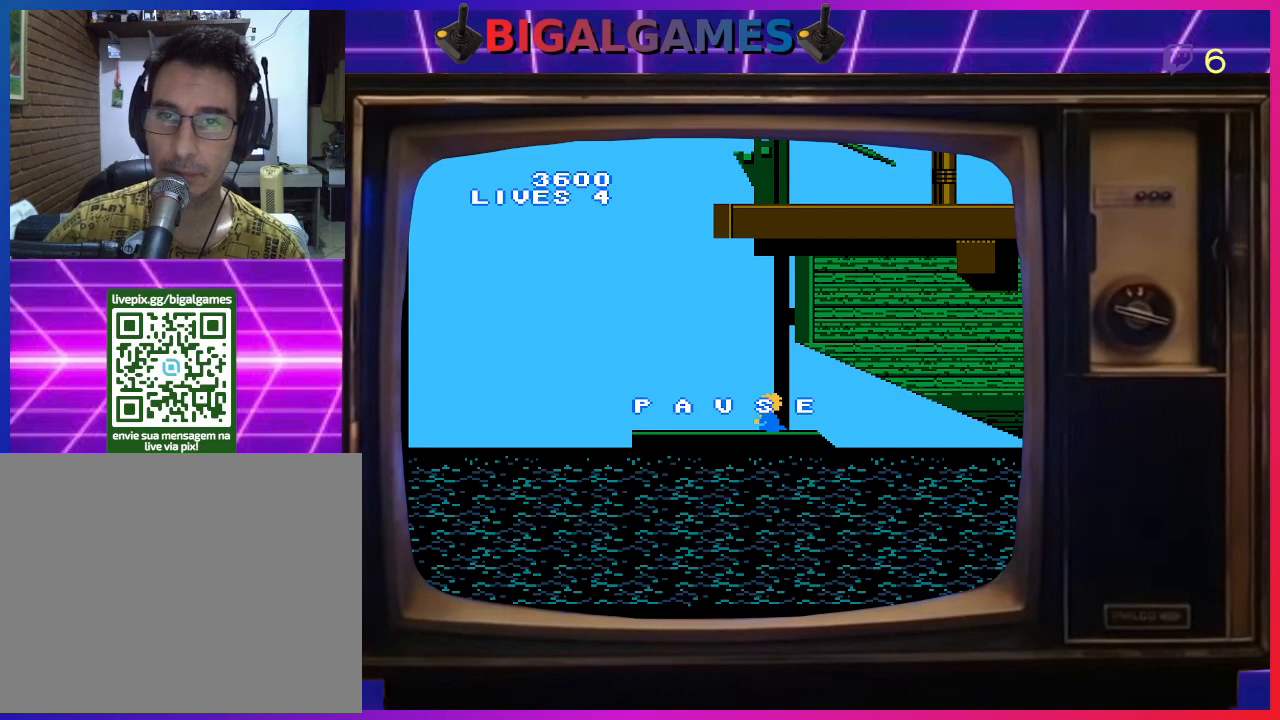
{"buttons": ["START"], "right_stick": "center", "events": [[167, "START", "down"]]}
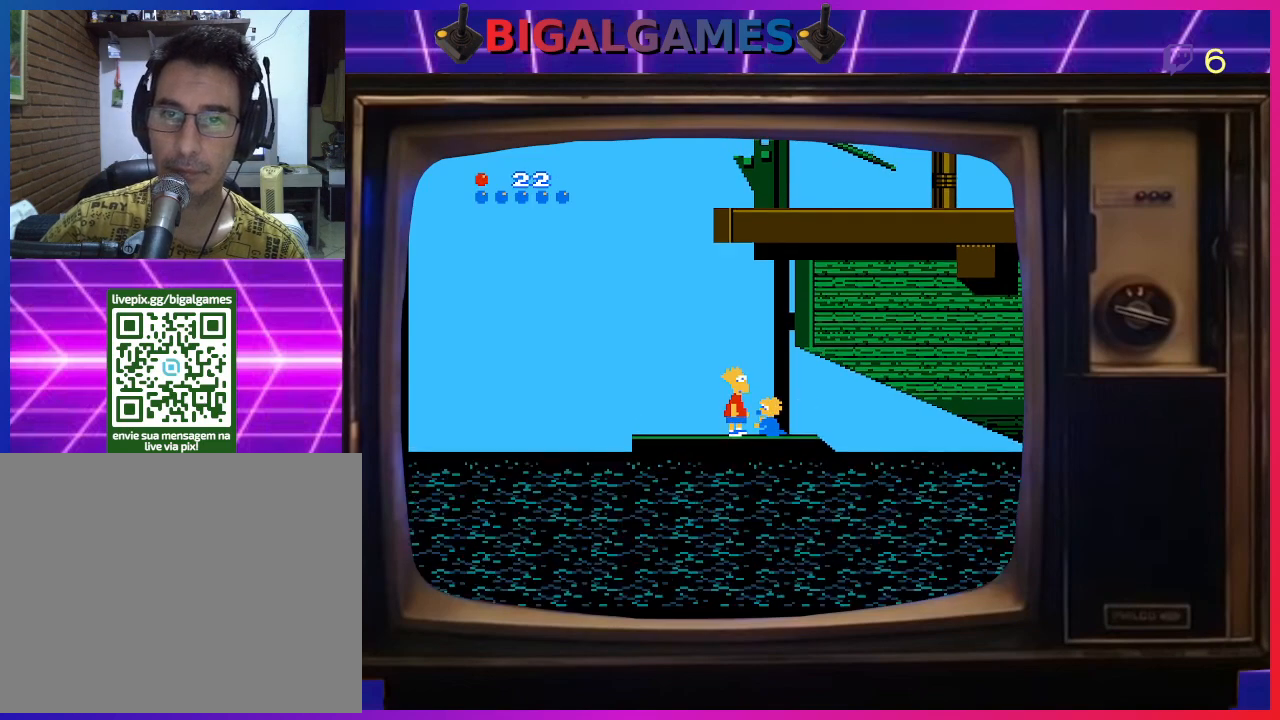
{"buttons": [], "right_stick": "center", "events": [[100, "START", "up"]]}
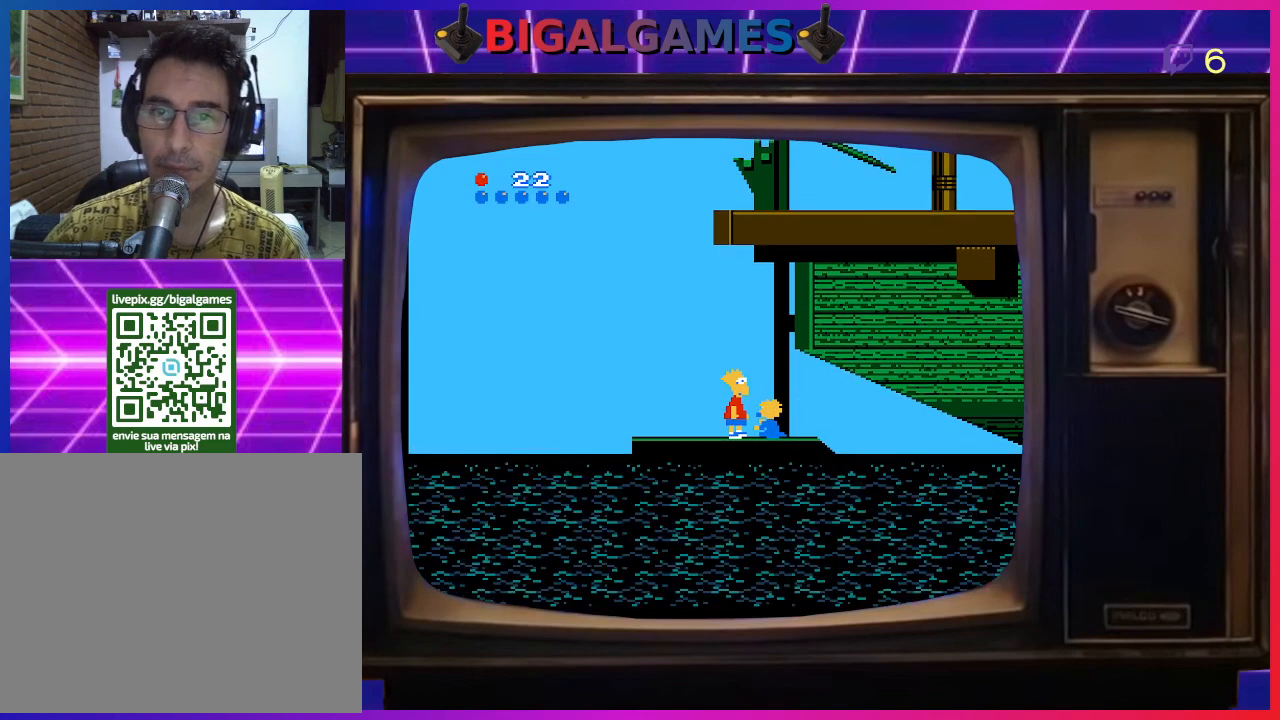
{"buttons": ["SELECT"], "right_stick": "center", "events": [[133, "SELECT", "down"]]}
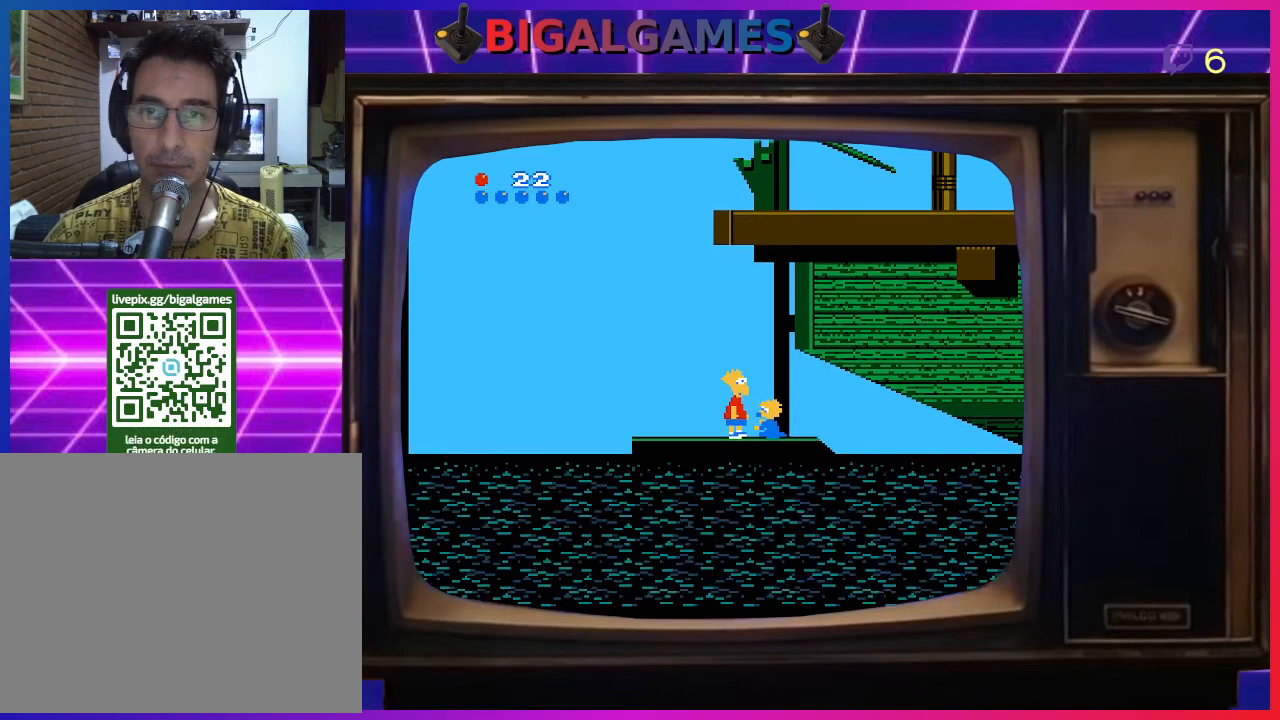
{"buttons": ["DPAD_UP"], "right_stick": "center", "events": [[100, "SELECT", "up"], [467, "DPAD_UP", "down"]]}
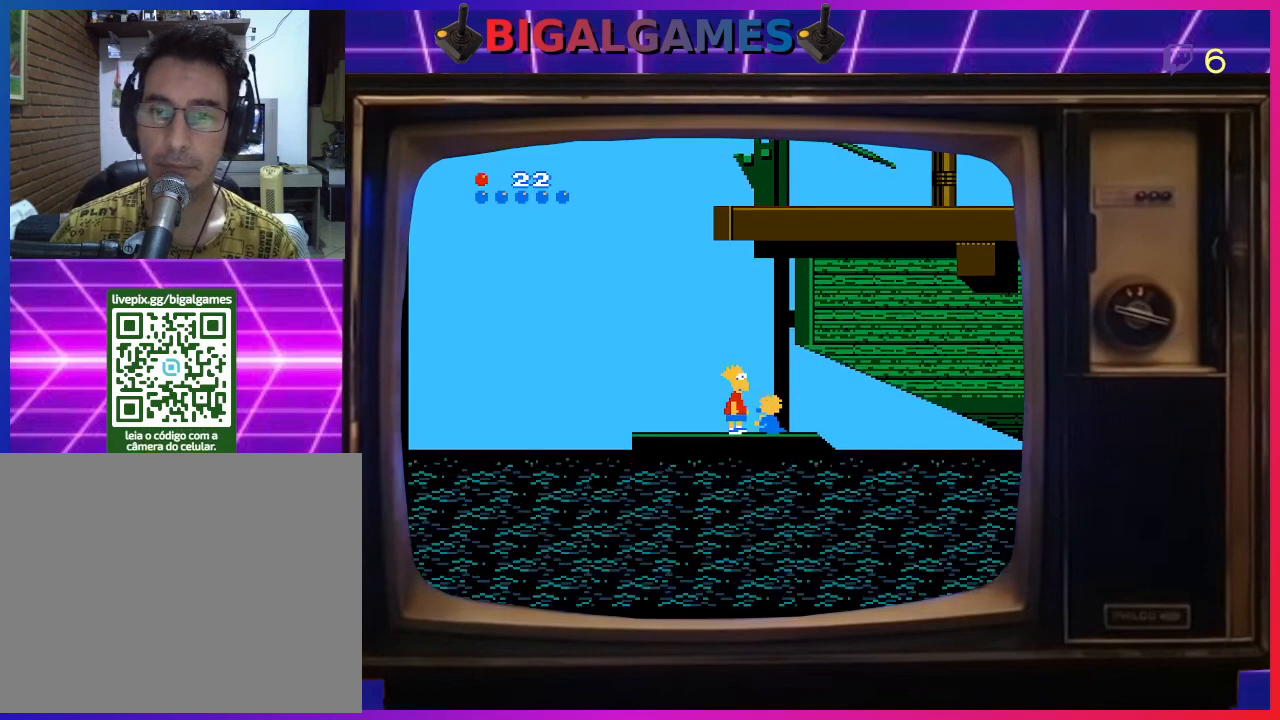
{"buttons": ["DPAD_RIGHT"], "right_stick": "center", "events": [[300, "DPAD_UP", "up"], [400, "DPAD_RIGHT", "down"]]}
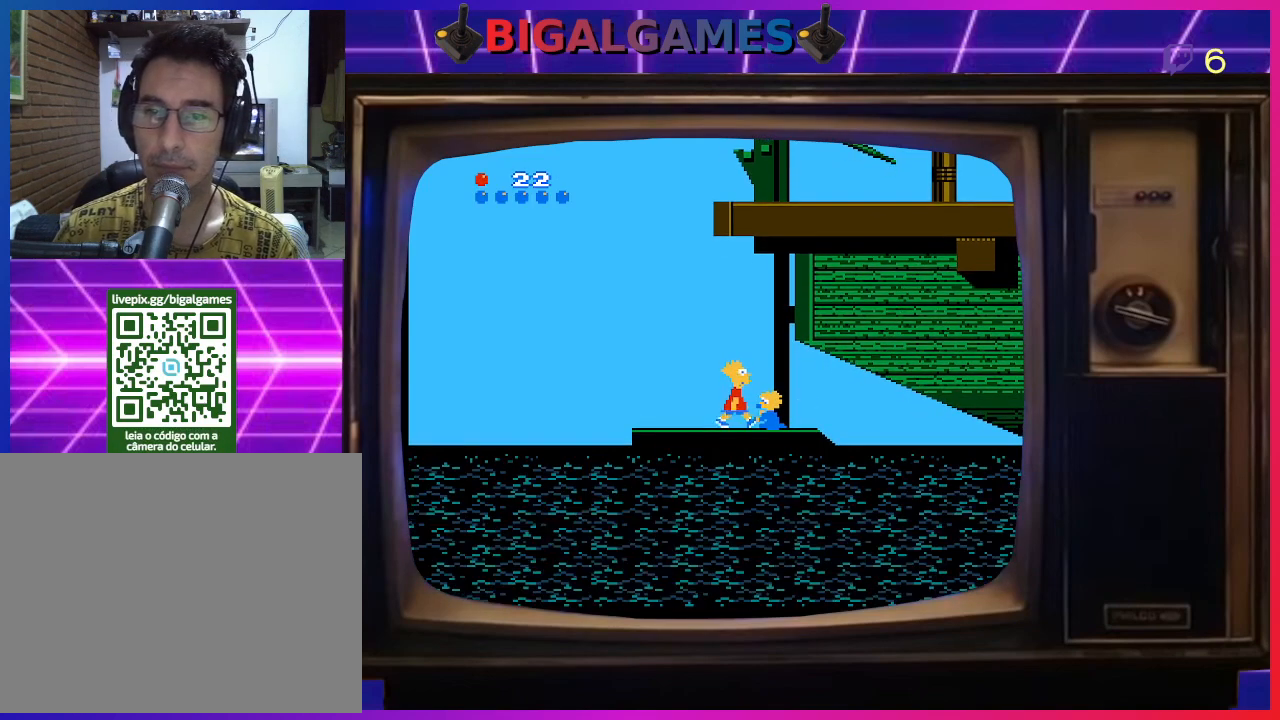
{"buttons": [], "right_stick": "center", "events": [[400, "DPAD_RIGHT", "up"]]}
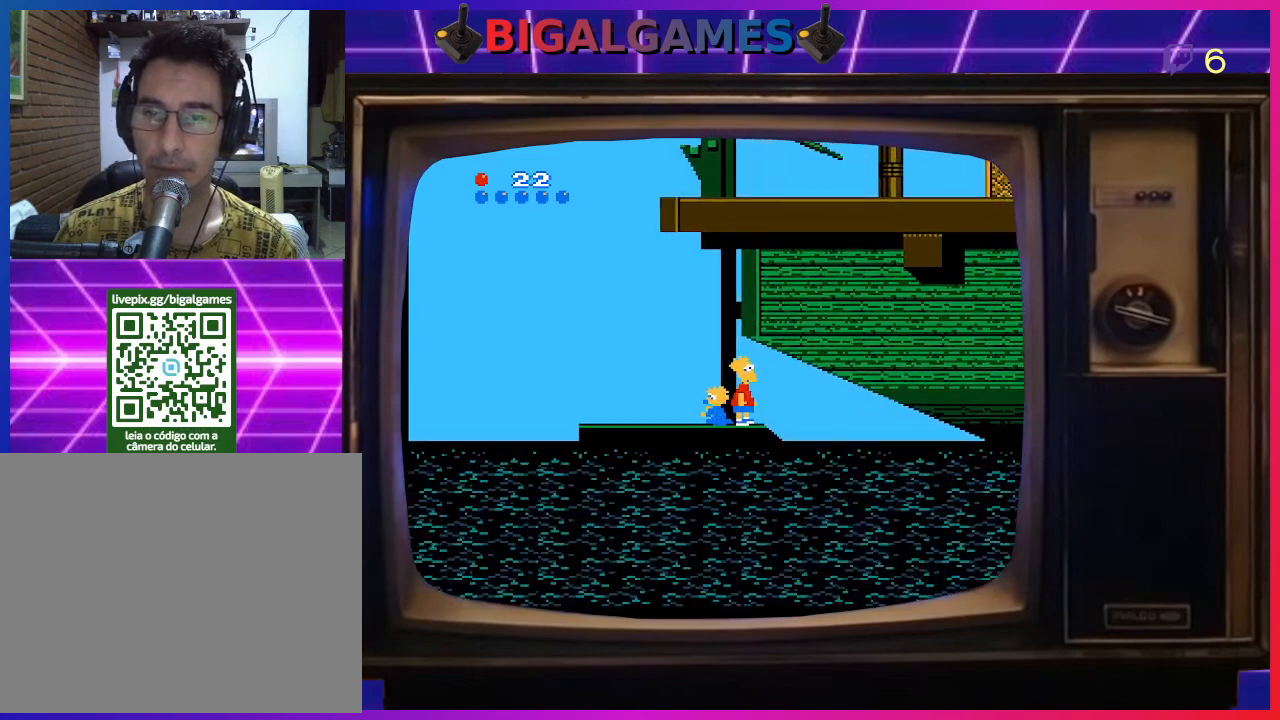
{"buttons": [], "right_stick": "center", "events": [[33, "DPAD_UP", "down"], [100, "DPAD_LEFT", "down"], [133, "DPAD_UP", "up"], [233, "DPAD_LEFT", "up"], [333, "DPAD_LEFT", "down"], [500, "DPAD_LEFT", "up"]]}
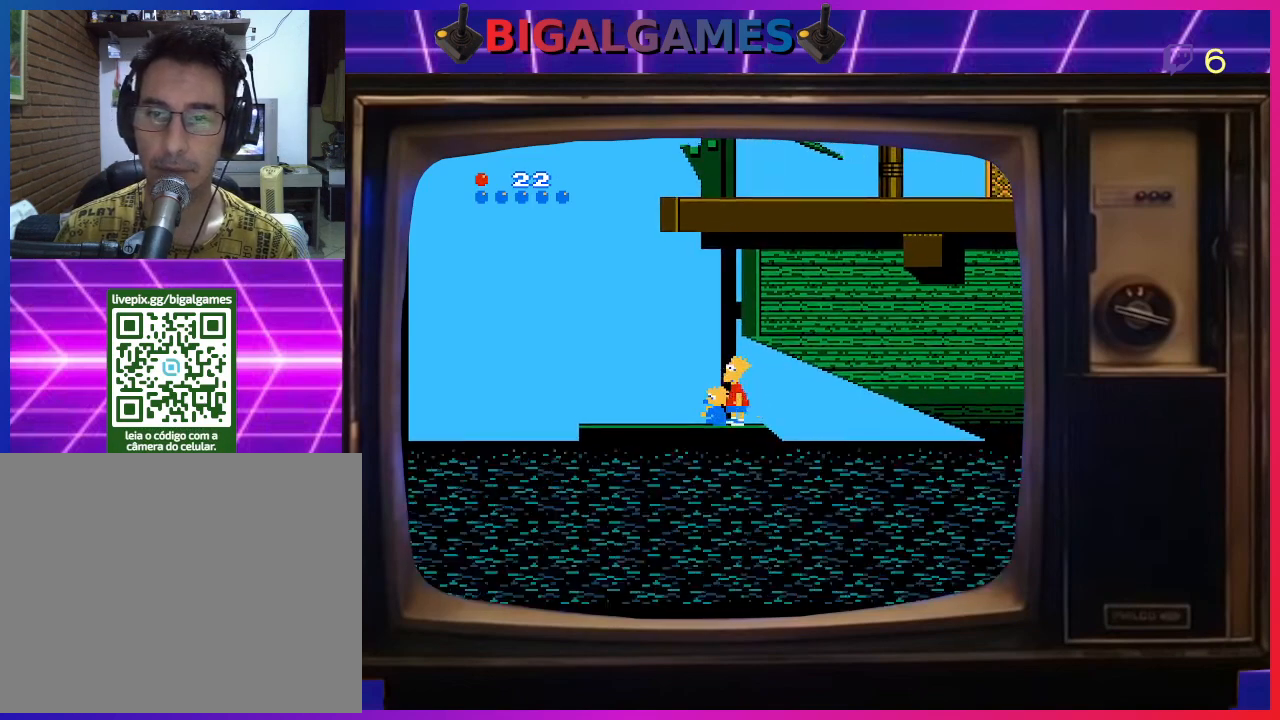
{"buttons": ["DPAD_UP"], "right_stick": "center", "events": [[100, "DPAD_LEFT", "down"], [267, "DPAD_LEFT", "up"], [367, "DPAD_UP", "down"]]}